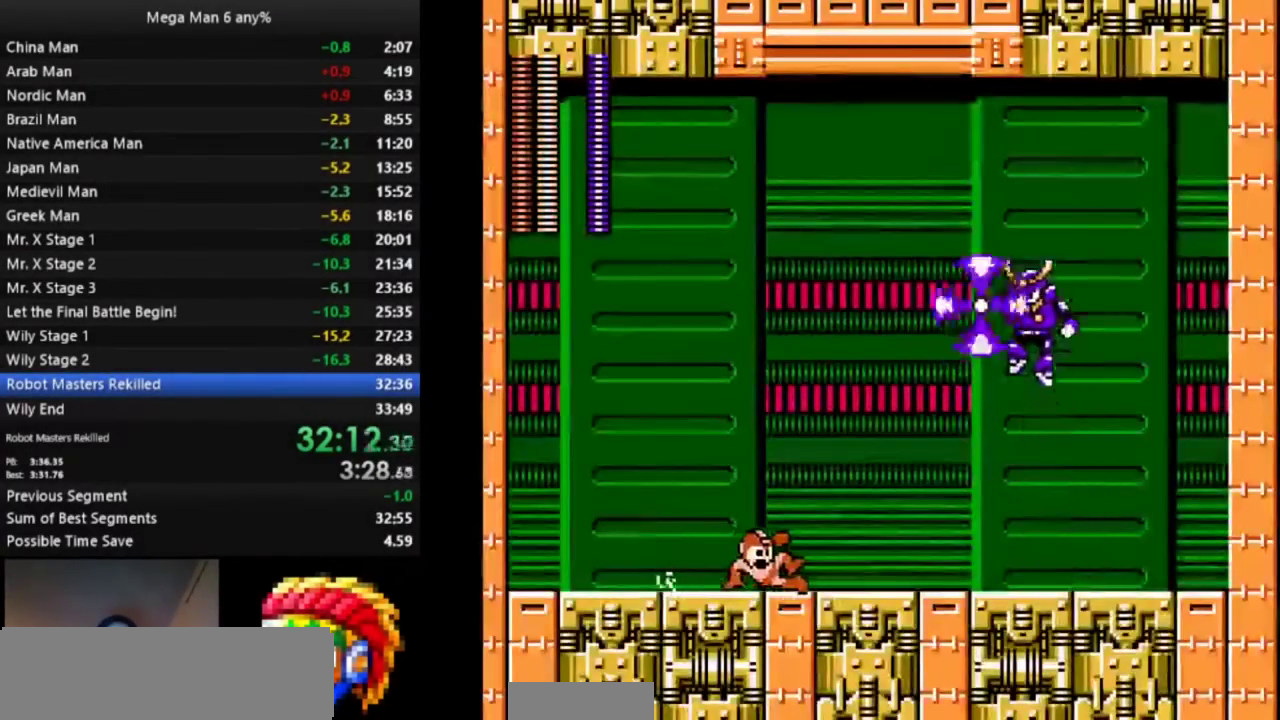
Gameplay with a controller (Nintendo layout); each line is a JSON object with the inputs held at the frame after it. "events" lists button and stick changes between this image and that frame as [ms after this image, input, new state], when the widget could be followed in between. Not read: L3 R3 START.
{"buttons": ["A", "DPAD_RIGHT"], "events": [[33, "A", "up"], [433, "A", "down"]]}
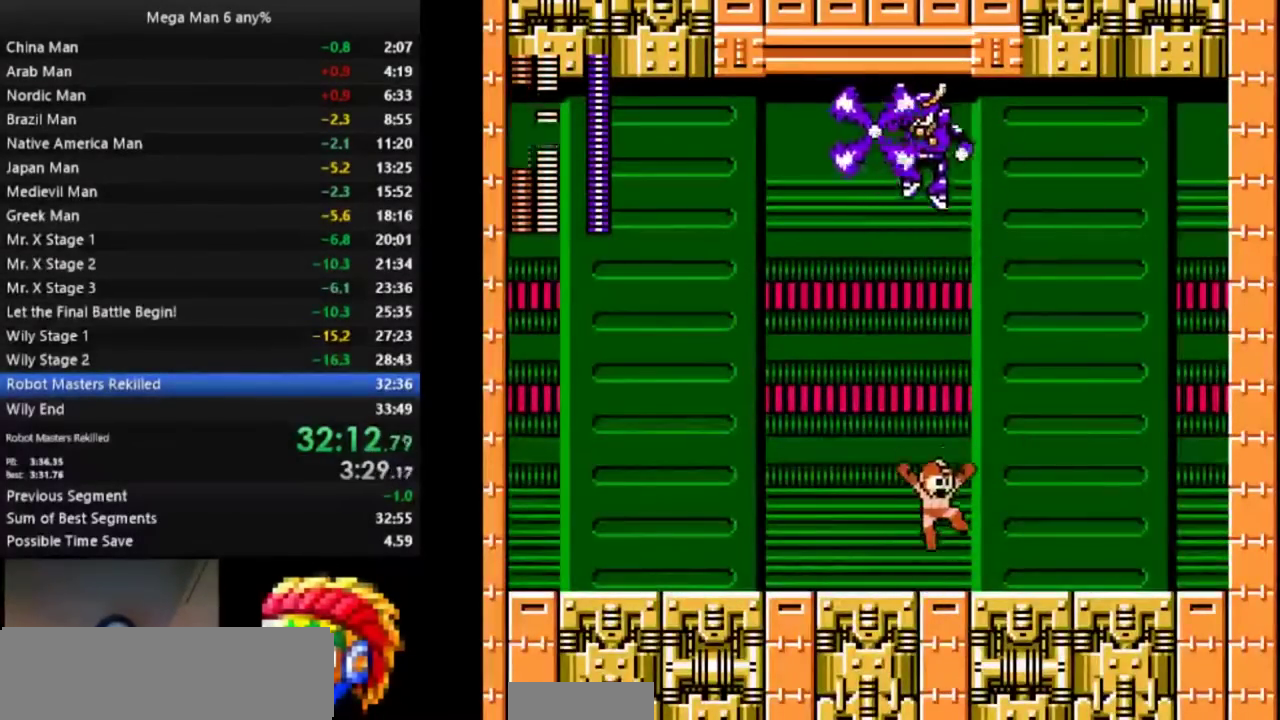
{"buttons": [], "events": [[200, "A", "up"], [250, "DPAD_LEFT", "down"], [250, "DPAD_RIGHT", "up"], [283, "B", "down"], [300, "DPAD_LEFT", "up"], [367, "B", "up"], [450, "DPAD_LEFT", "down"], [500, "DPAD_LEFT", "up"]]}
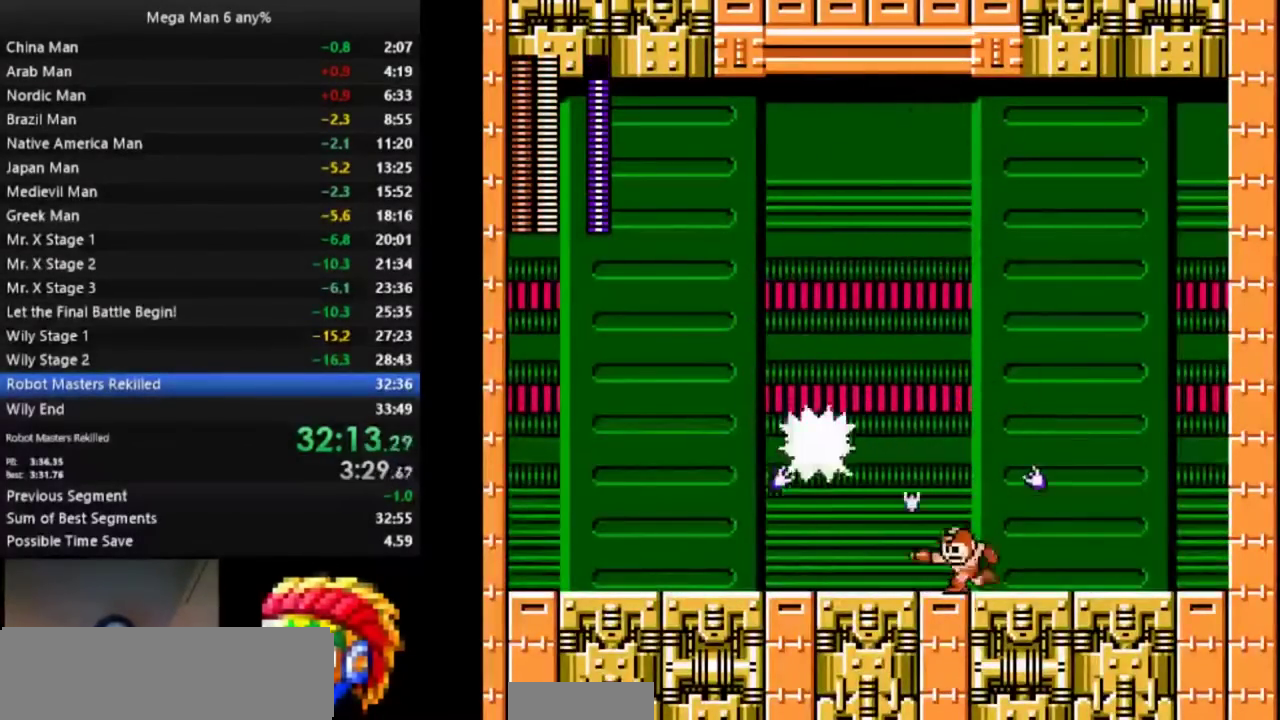
{"buttons": [], "events": []}
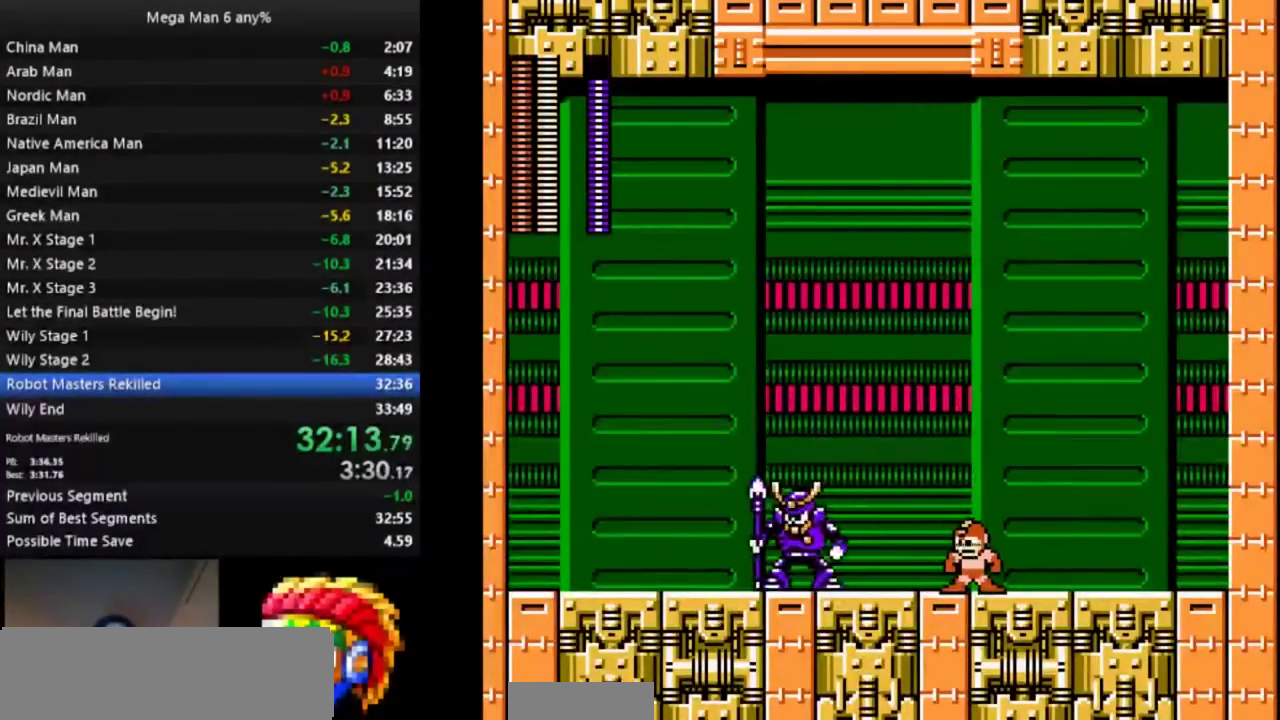
{"buttons": ["A"], "events": [[317, "A", "down"], [350, "B", "down"], [483, "B", "up"]]}
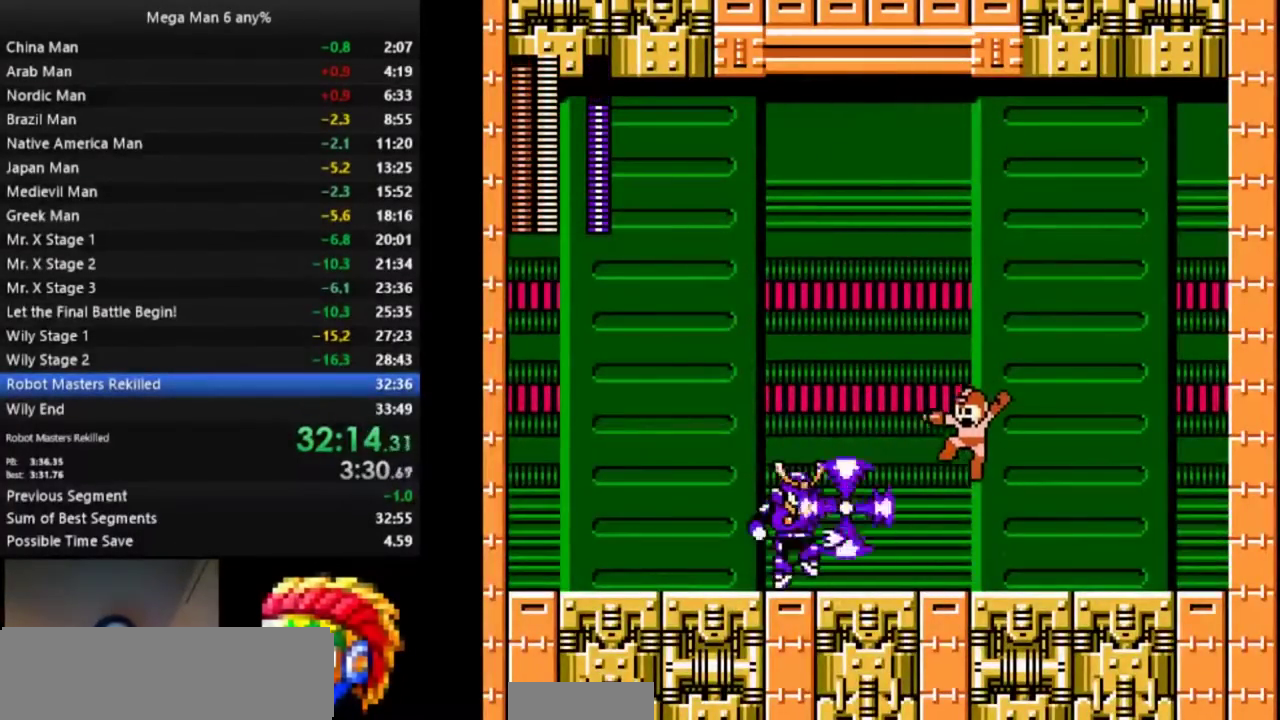
{"buttons": ["DPAD_RIGHT"], "events": [[250, "DPAD_RIGHT", "down"], [317, "A", "up"]]}
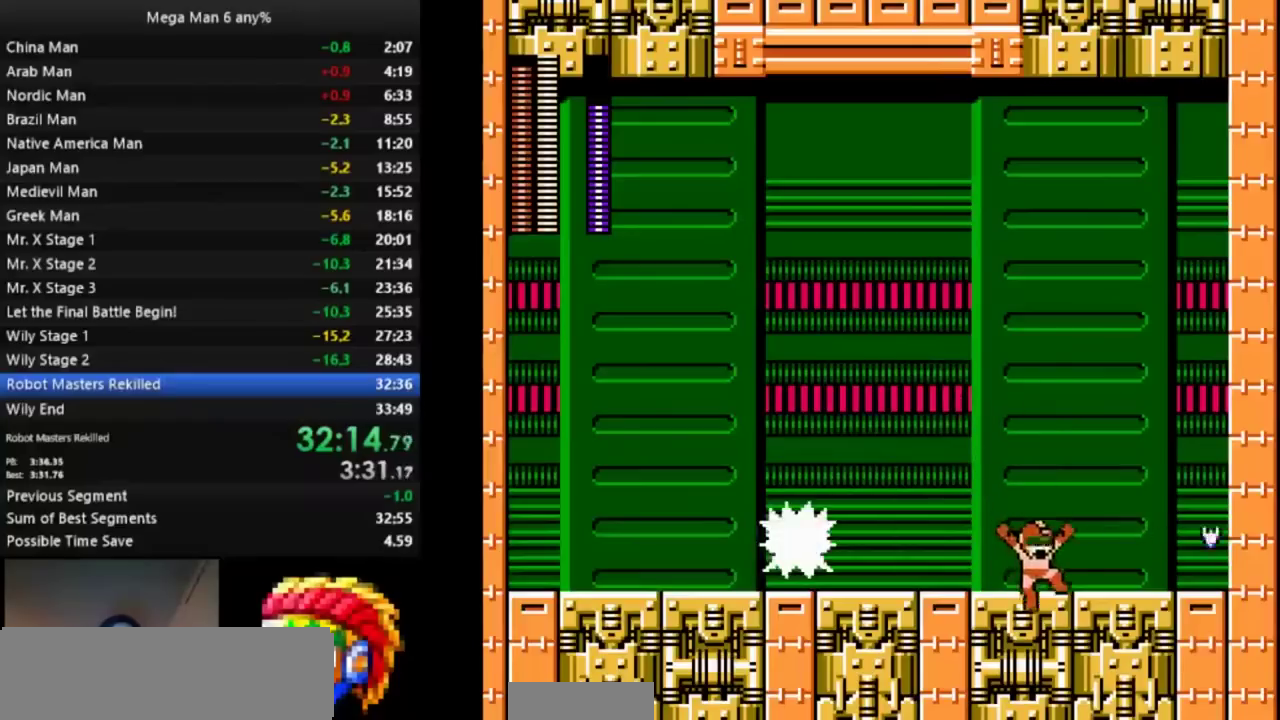
{"buttons": ["A", "B"], "events": [[133, "DPAD_RIGHT", "up"], [217, "DPAD_LEFT", "down"], [267, "DPAD_LEFT", "up"], [417, "A", "down"], [467, "B", "down"]]}
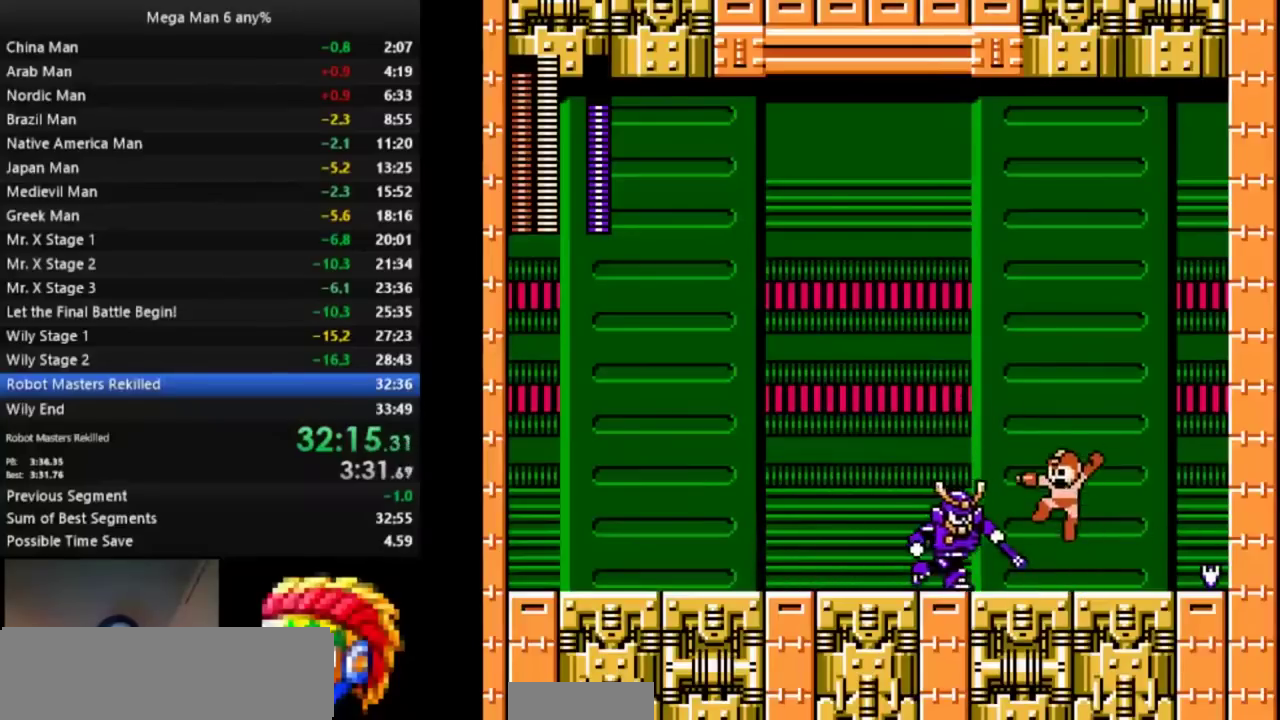
{"buttons": [], "events": [[67, "B", "up"], [67, "DPAD_LEFT", "down"], [383, "DPAD_LEFT", "up"], [400, "A", "up"], [450, "DPAD_RIGHT", "down"], [500, "DPAD_RIGHT", "up"]]}
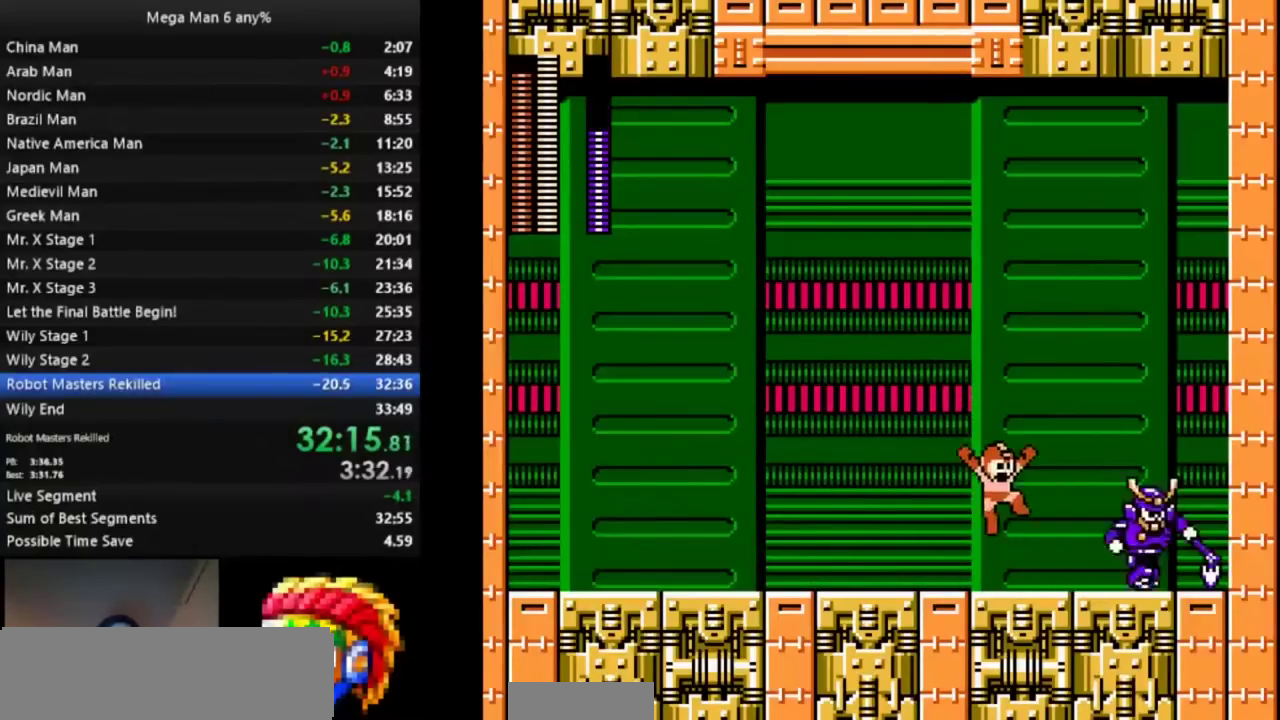
{"buttons": ["A"], "events": [[400, "B", "down"], [433, "A", "down"], [500, "B", "up"]]}
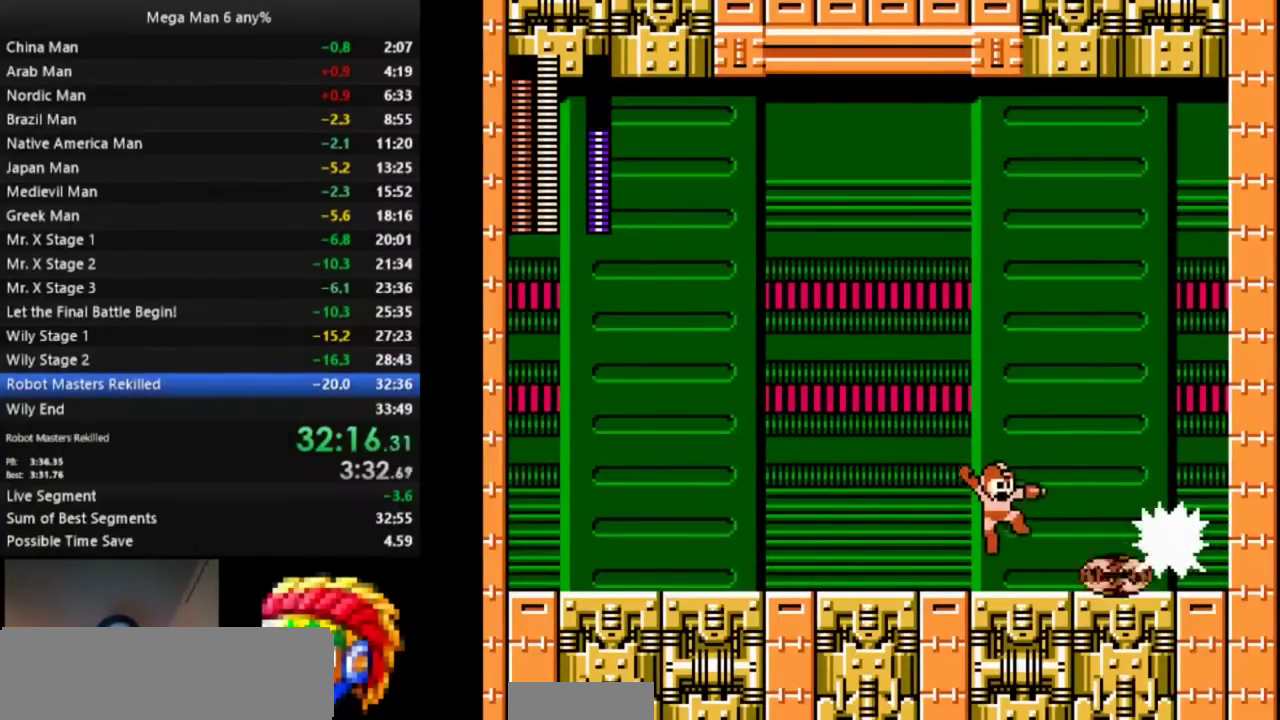
{"buttons": ["DPAD_LEFT"], "events": [[67, "DPAD_RIGHT", "down"], [267, "DPAD_RIGHT", "up"], [283, "DPAD_LEFT", "down"], [433, "A", "up"]]}
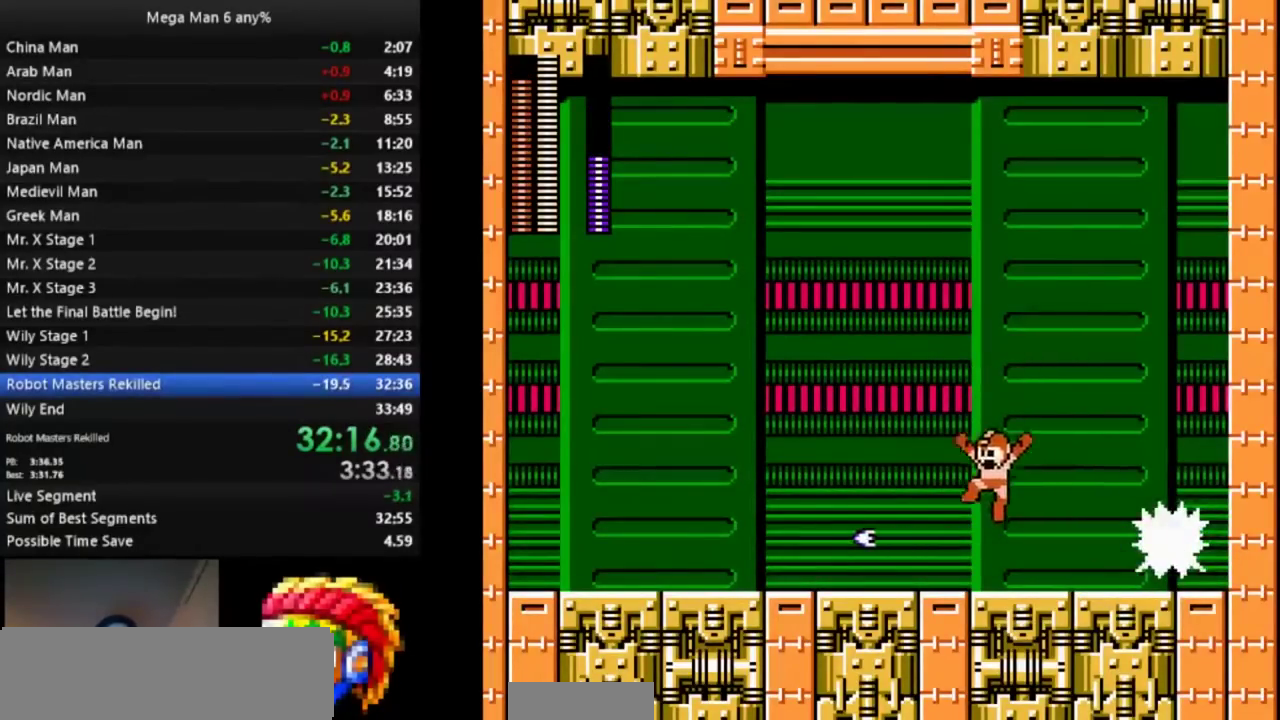
{"buttons": [], "events": [[350, "DPAD_LEFT", "up"], [367, "DPAD_RIGHT", "down"], [433, "DPAD_RIGHT", "up"]]}
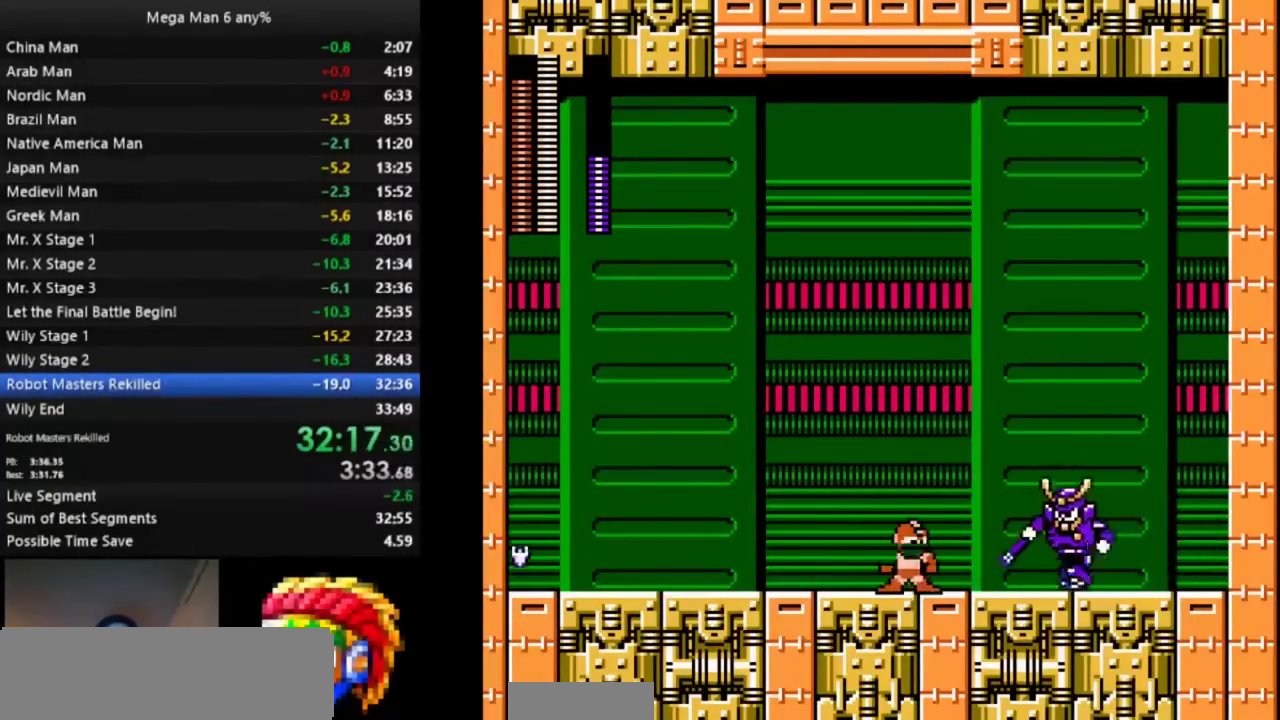
{"buttons": ["A", "DPAD_LEFT"], "events": [[50, "B", "down"], [67, "A", "down"], [133, "B", "up"], [183, "DPAD_RIGHT", "down"], [383, "DPAD_RIGHT", "up"], [483, "DPAD_LEFT", "down"]]}
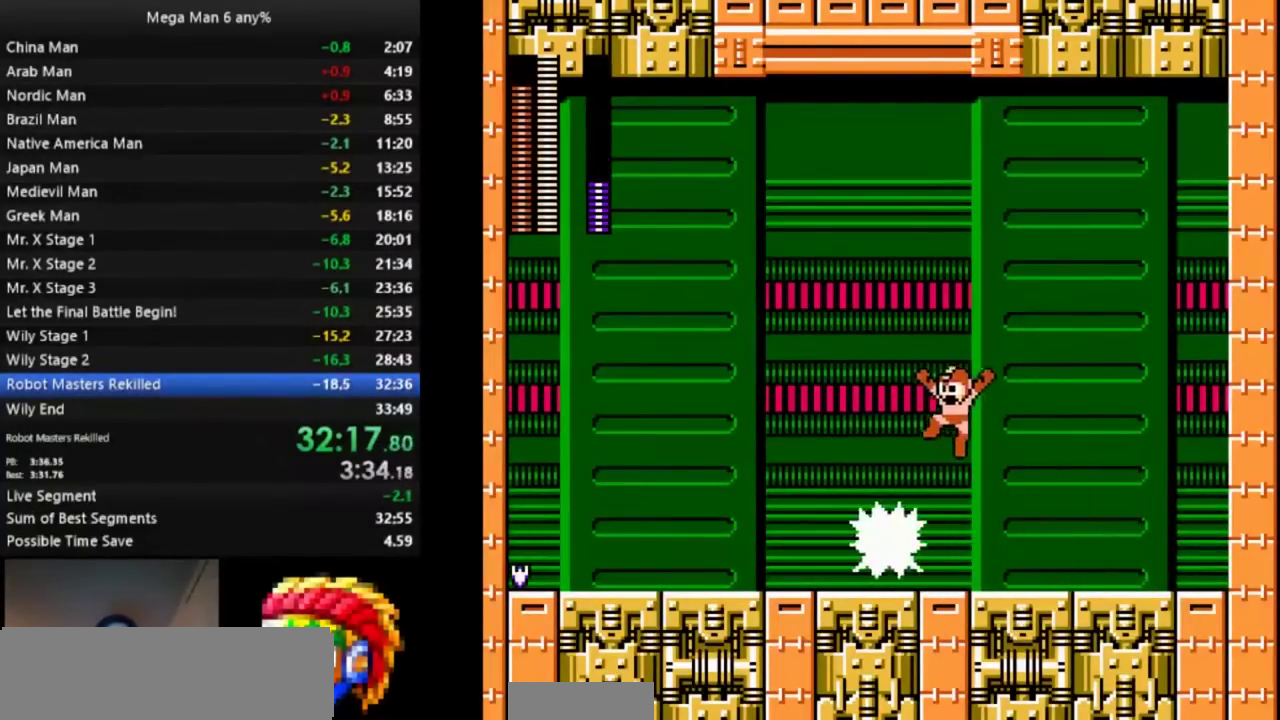
{"buttons": ["DPAD_LEFT"], "events": [[67, "A", "up"]]}
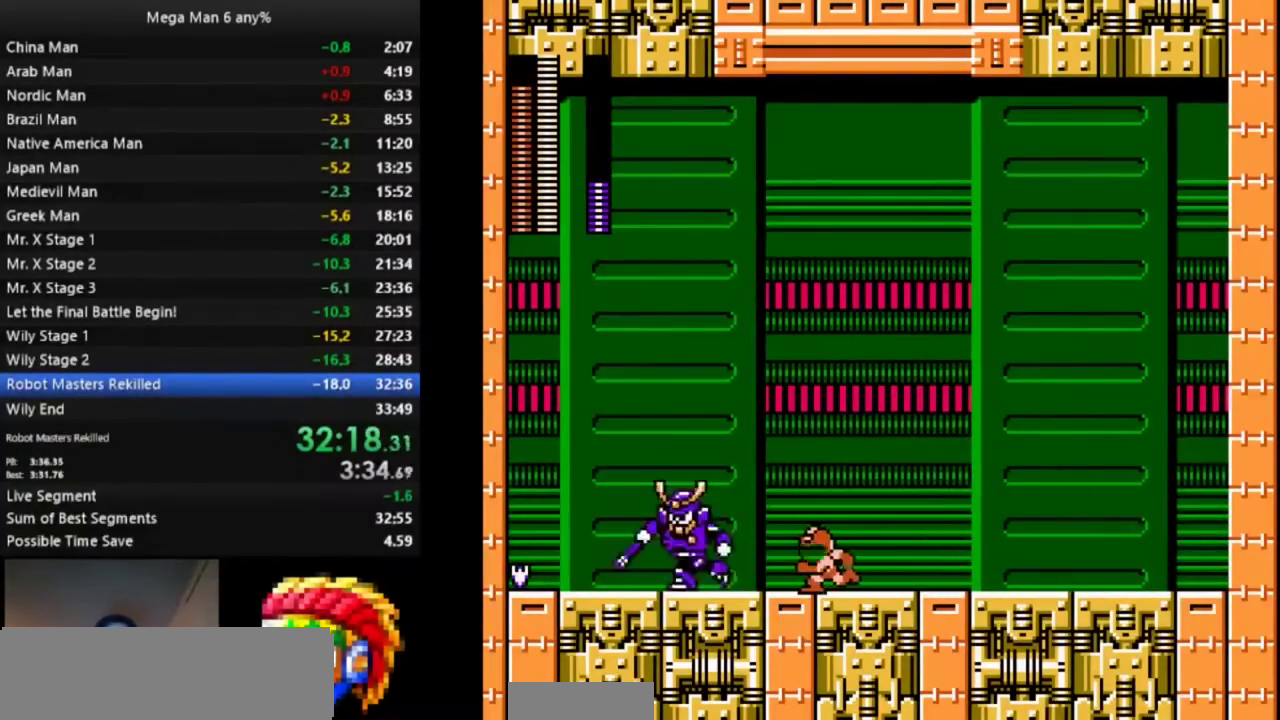
{"buttons": [], "events": [[33, "B", "down"], [133, "B", "up"], [333, "DPAD_LEFT", "up"]]}
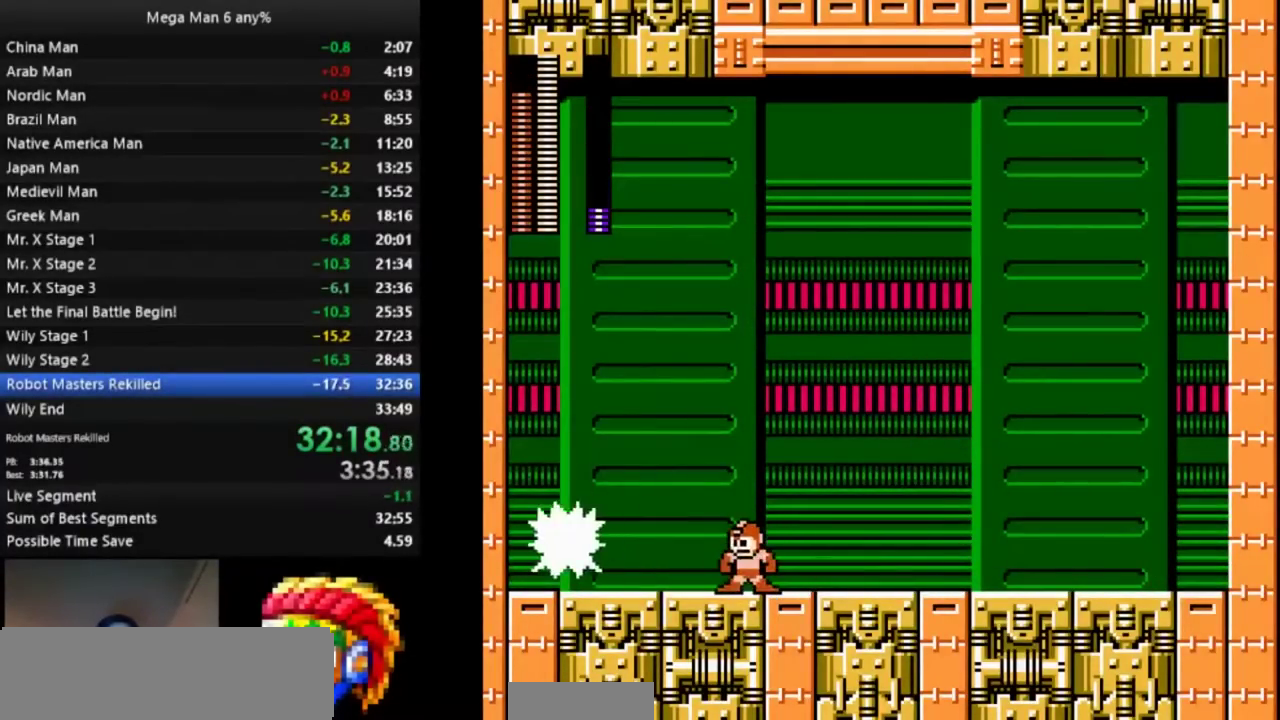
{"buttons": ["A", "B", "DPAD_UP"], "events": [[50, "DPAD_RIGHT", "down"], [117, "A", "down"], [400, "DPAD_UP", "down"], [450, "DPAD_LEFT", "down"], [450, "DPAD_RIGHT", "up"], [450, "DPAD_UP", "up"], [483, "B", "down"], [500, "DPAD_LEFT", "up"], [500, "DPAD_UP", "down"]]}
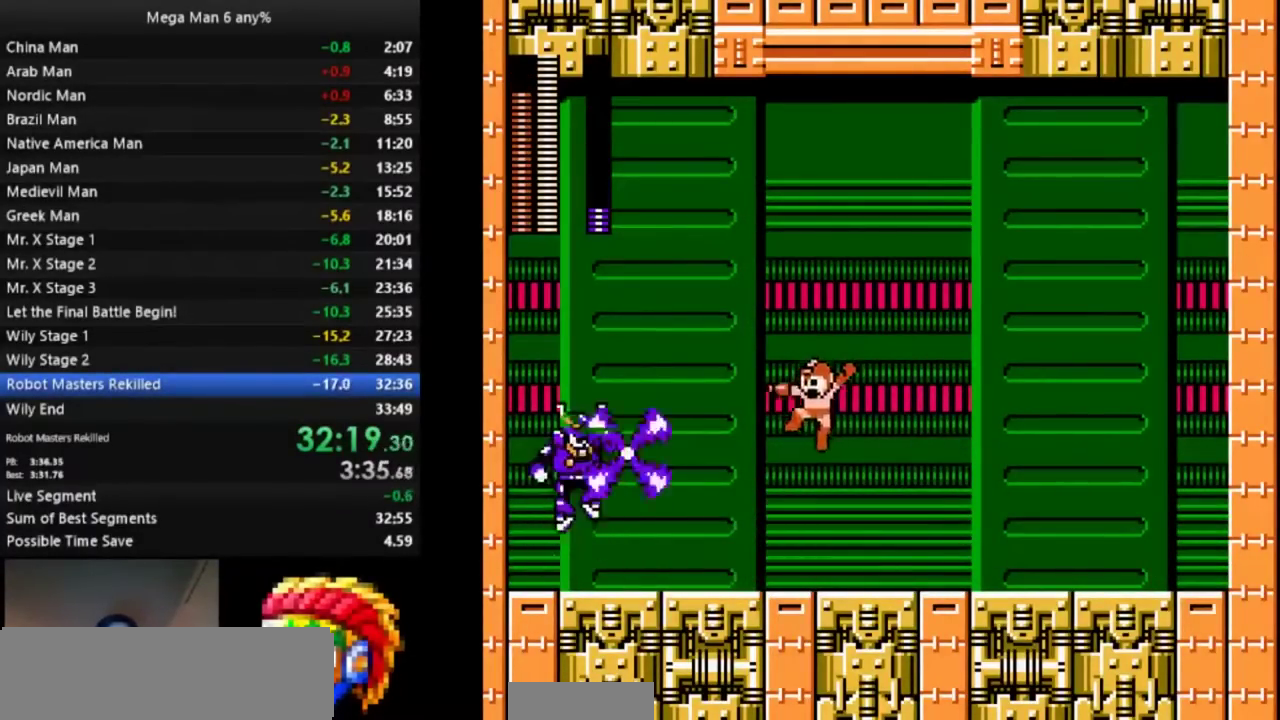
{"buttons": ["A", "DPAD_RIGHT"], "events": [[17, "DPAD_UP", "up"], [50, "A", "up"], [50, "B", "up"], [50, "DPAD_RIGHT", "down"], [483, "A", "down"]]}
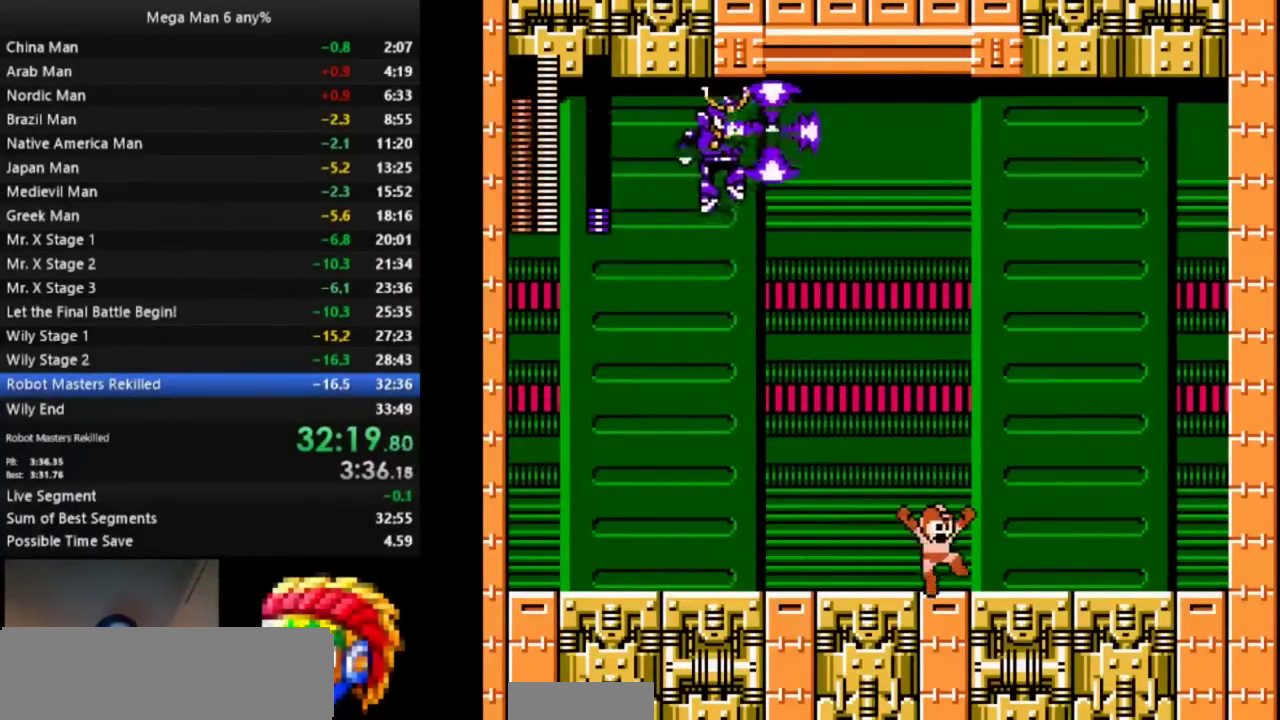
{"buttons": ["DPAD_DOWN", "DPAD_LEFT"], "events": [[367, "DPAD_UP", "down"], [400, "DPAD_RIGHT", "up"], [417, "DPAD_LEFT", "down"], [417, "DPAD_UP", "up"], [450, "A", "up"], [467, "DPAD_DOWN", "down"]]}
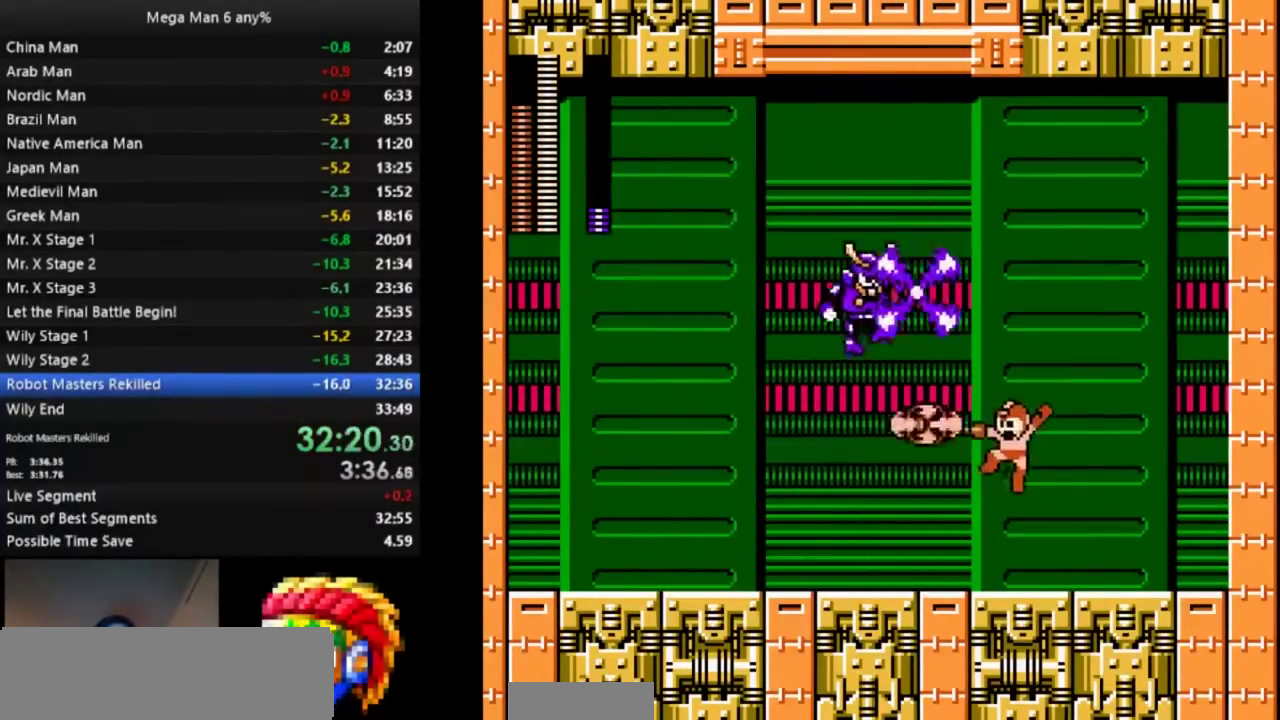
{"buttons": ["A", "DPAD_DOWN", "DPAD_LEFT"], "events": [[17, "DPAD_DOWN", "up"], [50, "DPAD_LEFT", "up"], [100, "DPAD_DOWN", "down"], [100, "DPAD_LEFT", "down"], [350, "A", "down"]]}
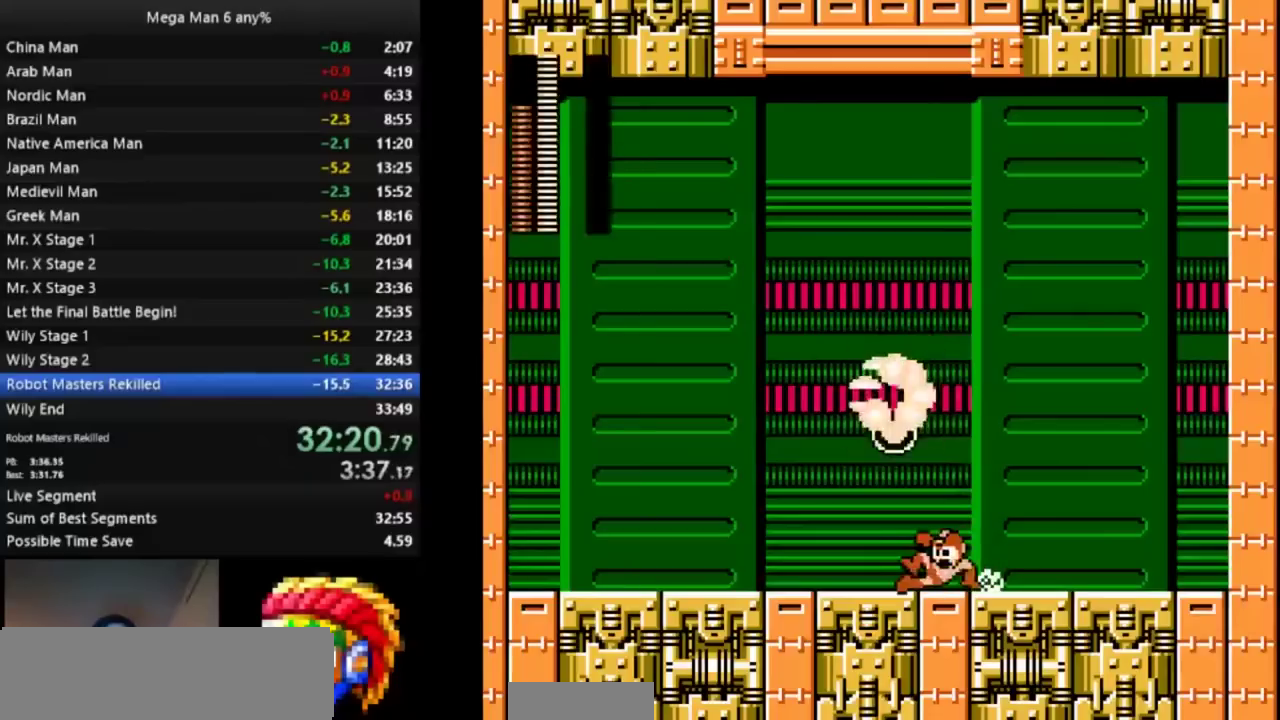
{"buttons": ["DPAD_RIGHT"], "events": [[67, "A", "up"], [83, "DPAD_LEFT", "up"], [100, "DPAD_RIGHT", "down"], [117, "DPAD_DOWN", "up"], [150, "DPAD_RIGHT", "up"], [433, "DPAD_RIGHT", "down"]]}
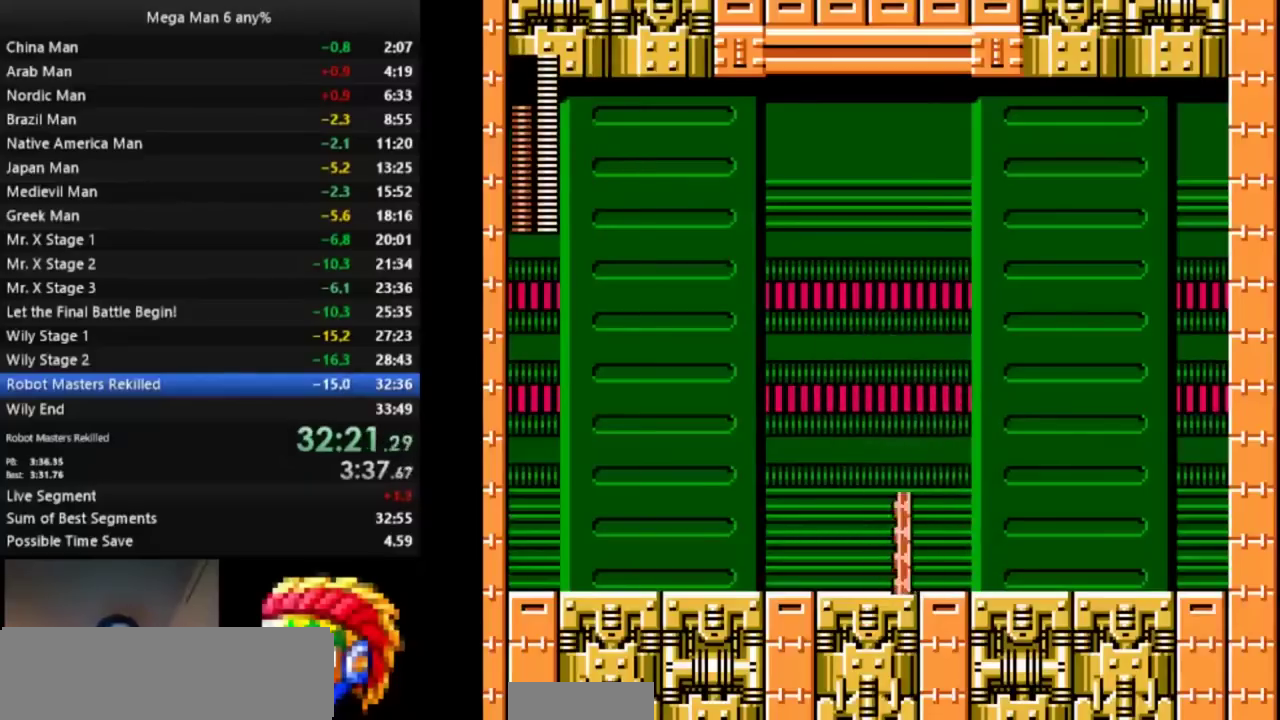
{"buttons": ["DPAD_RIGHT"], "events": [[67, "DPAD_DOWN", "down"], [283, "DPAD_DOWN", "up"]]}